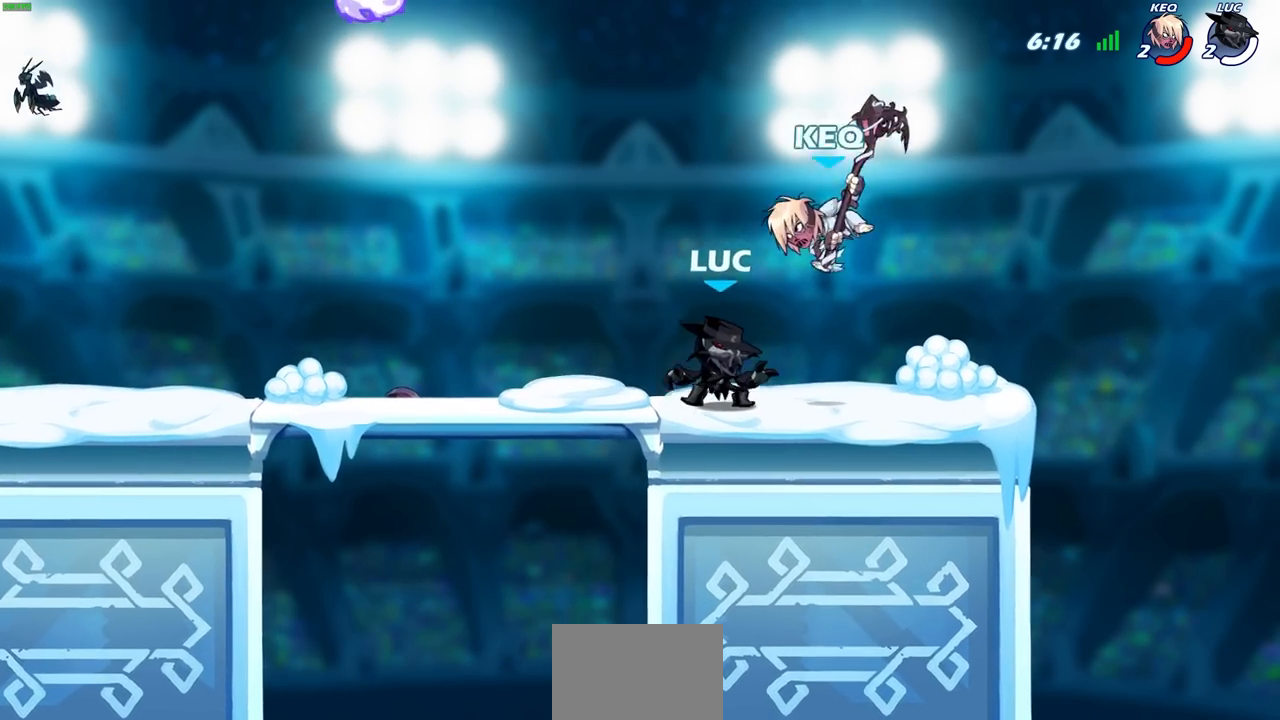
Gameplay with a controller (PlayStation layout); each line is a JSON object with the inputs held at the frame after it. "events" lists button and stick changes between this image and that frame as [ms after this image, input, new state], when the widget could be followed in between.
{"buttons": [], "left_stick": "center", "right_stick": "center", "events": [[33, "left_stick", "right"], [200, "left_stick", "down-left"], [367, "left_stick", "center"]]}
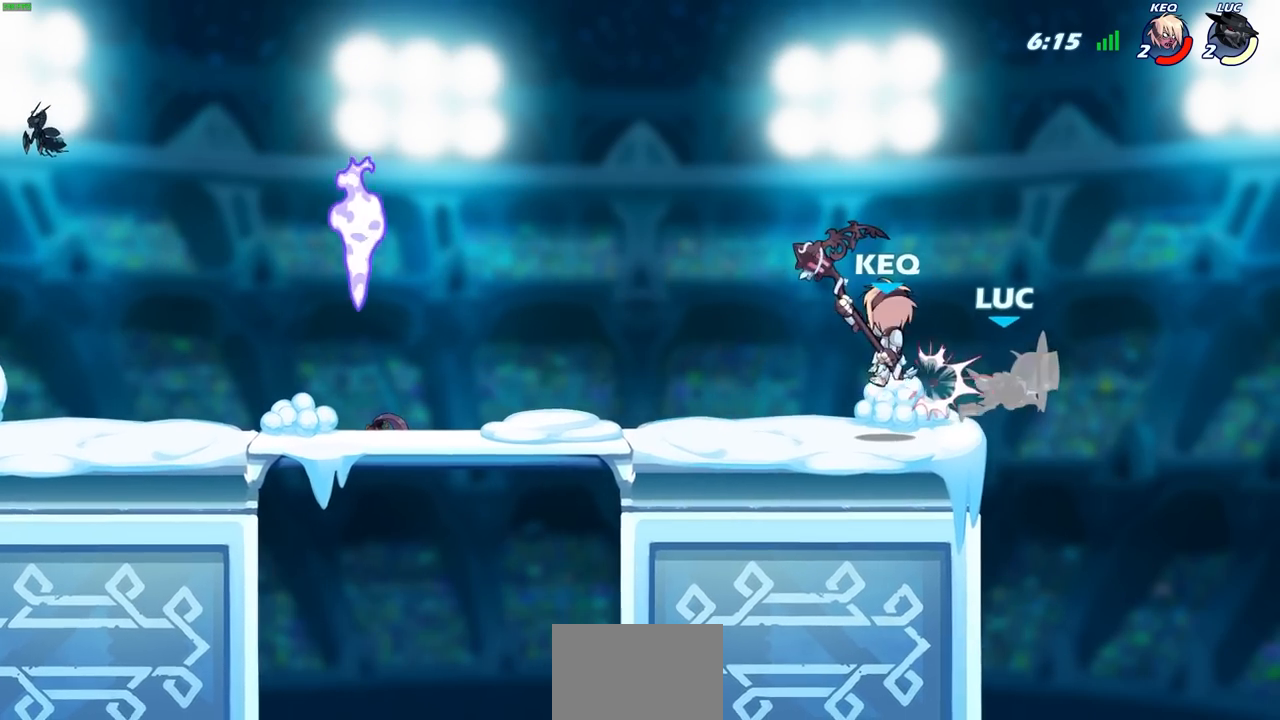
{"buttons": [], "left_stick": "center", "right_stick": "center", "events": [[117, "left_stick", "down-left"], [150, "R2", "down"], [167, "SQUARE", "down"], [233, "left_stick", "center"], [267, "SQUARE", "up"], [300, "R2", "up"]]}
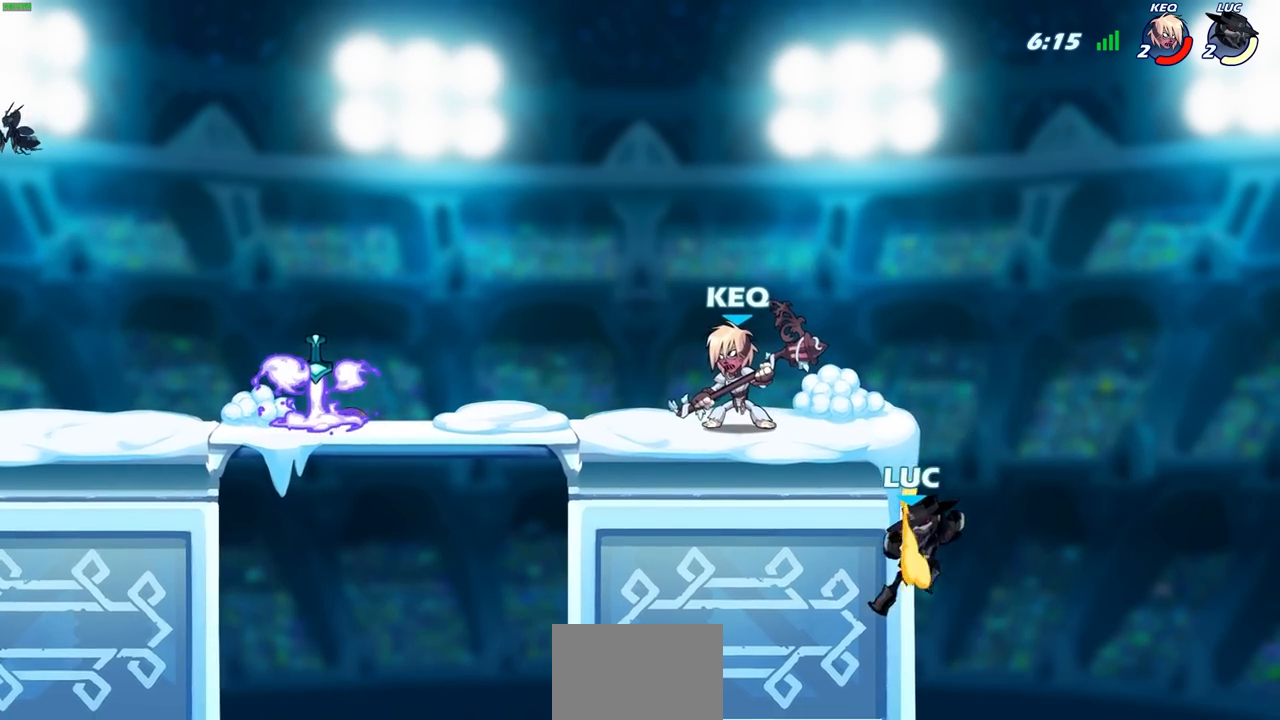
{"buttons": [], "left_stick": "left", "right_stick": "center", "events": [[33, "left_stick", "right"], [117, "left_stick", "center"], [200, "left_stick", "left"], [333, "left_stick", "right"], [467, "left_stick", "left"]]}
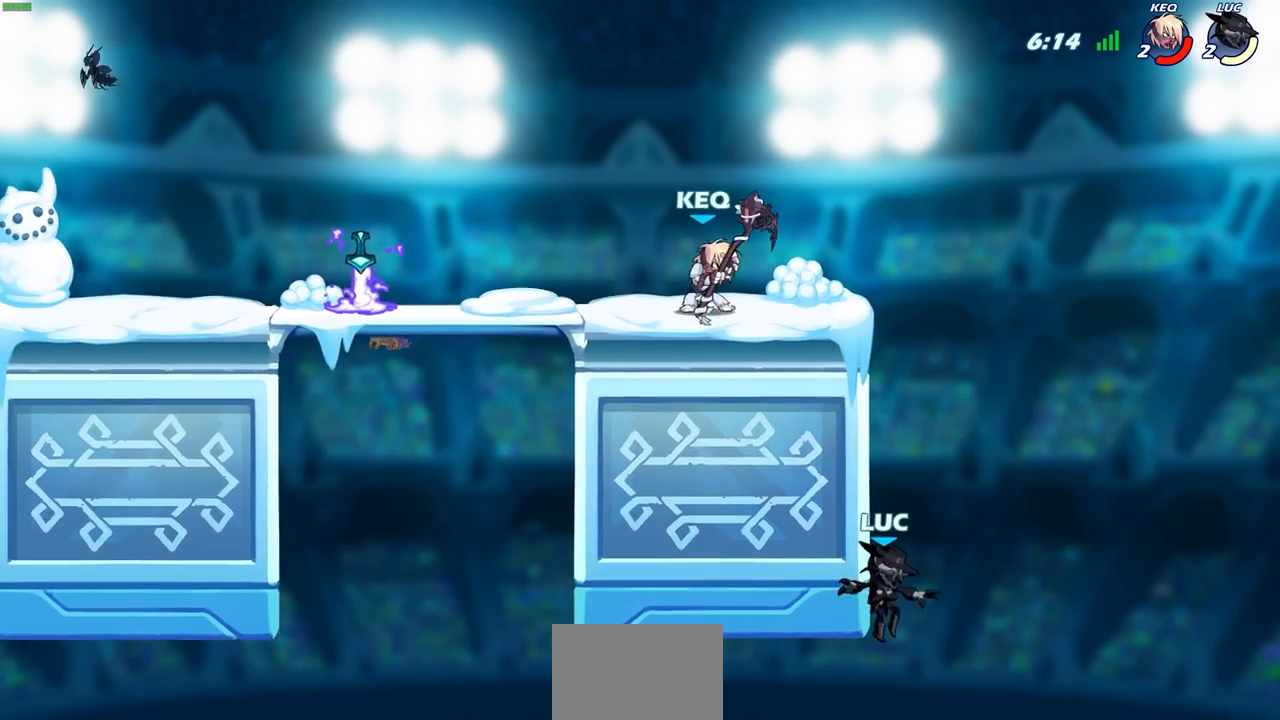
{"buttons": [], "left_stick": "left", "right_stick": "center", "events": [[383, "CROSS", "down"], [500, "CROSS", "up"]]}
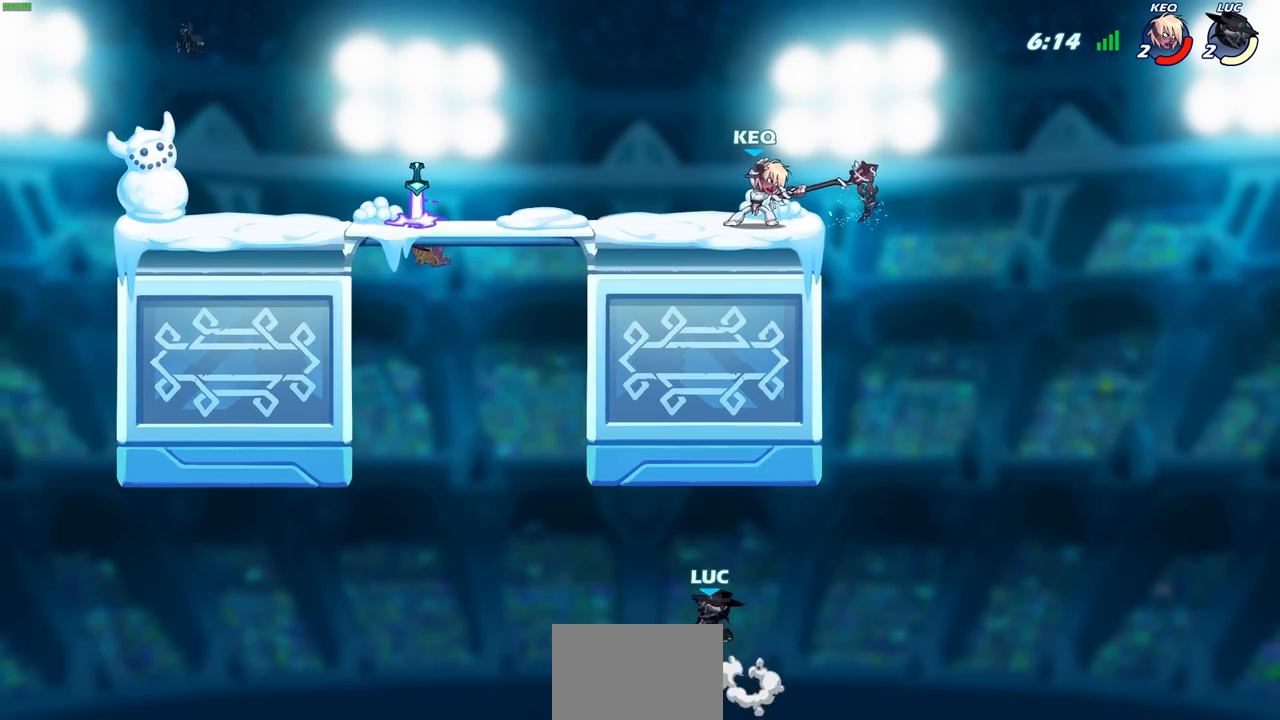
{"buttons": ["CROSS"], "left_stick": "up-right", "right_stick": "center", "events": [[117, "left_stick", "up-left"], [333, "left_stick", "up-right"], [433, "CROSS", "down"]]}
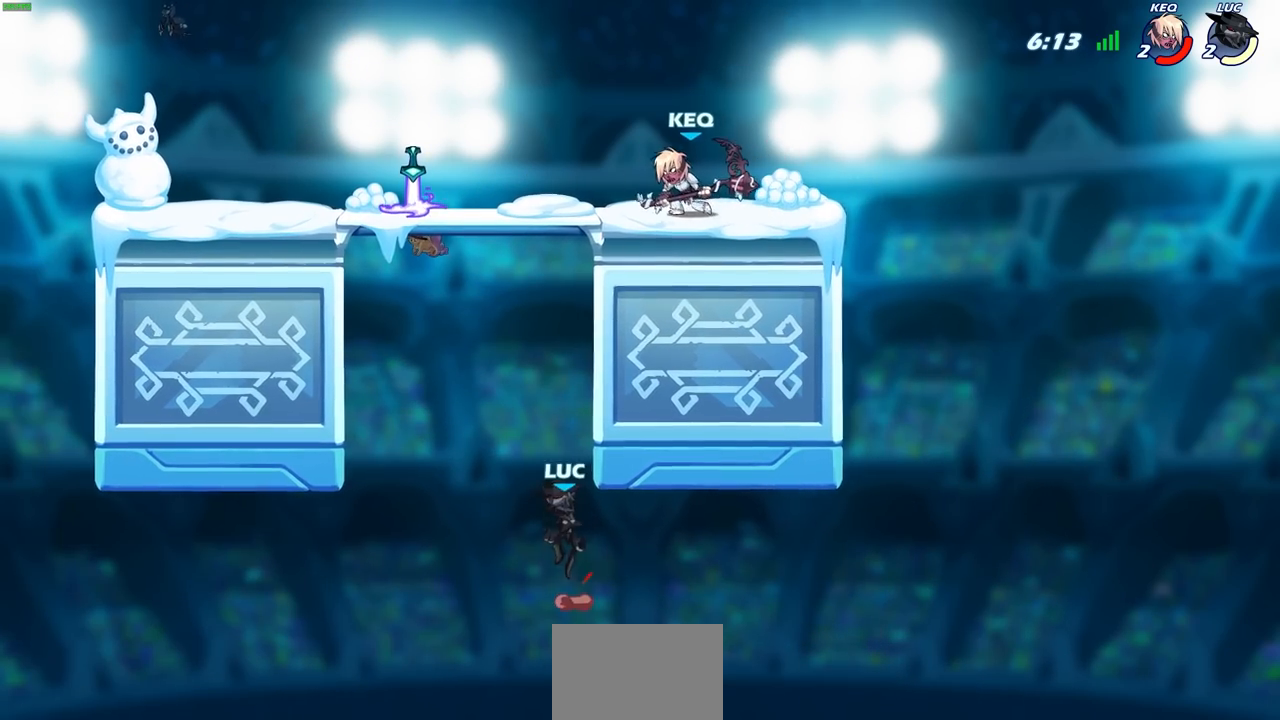
{"buttons": ["SELECT"], "left_stick": "right", "right_stick": "center", "events": [[33, "left_stick", "right"], [83, "CROSS", "up"], [200, "SELECT", "down"]]}
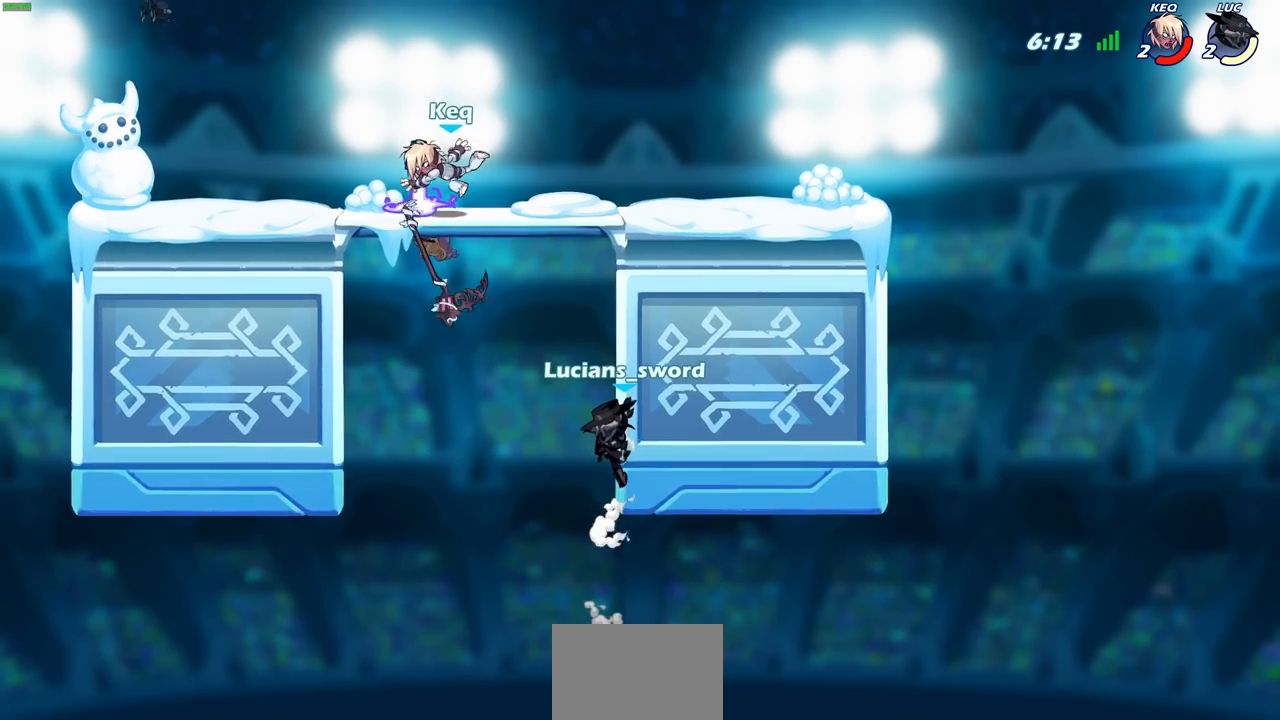
{"buttons": [], "left_stick": "up-left", "right_stick": "center", "events": [[100, "CROSS", "down"], [100, "SELECT", "up"], [150, "left_stick", "up-left"], [200, "CIRCLE", "down"], [233, "CROSS", "up"], [400, "CIRCLE", "up"]]}
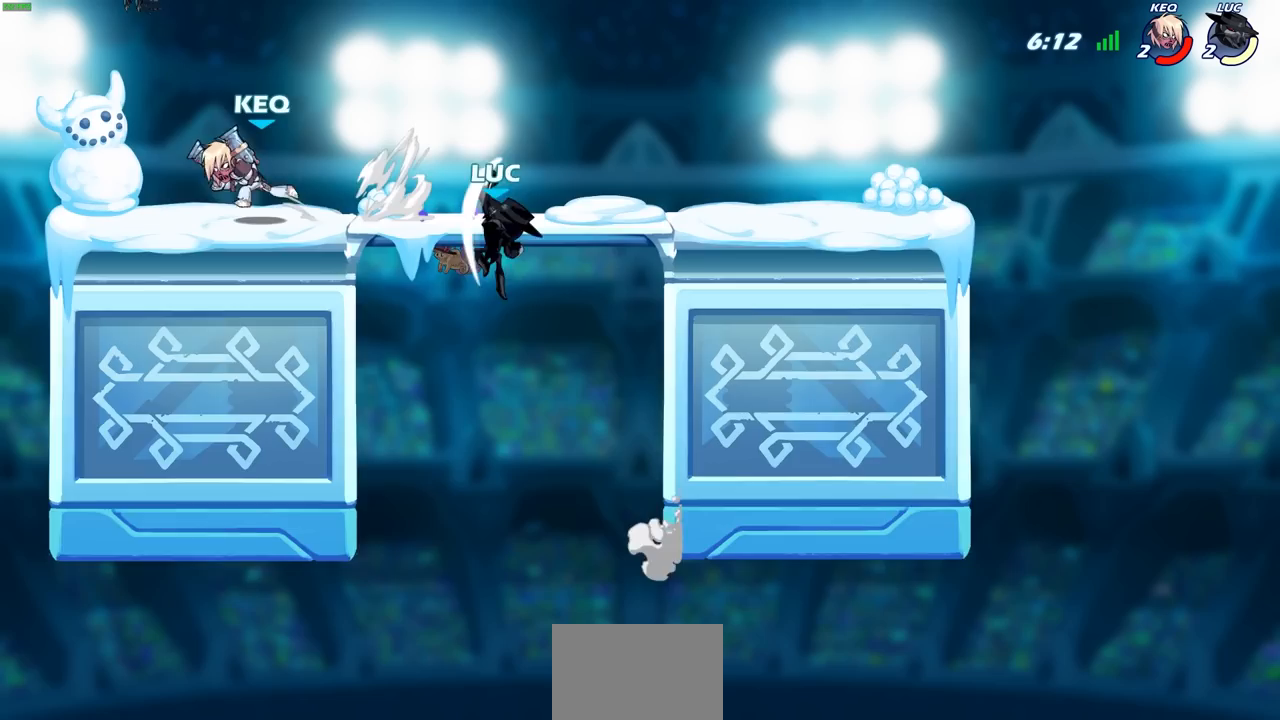
{"buttons": [], "left_stick": "up-left", "right_stick": "center", "events": []}
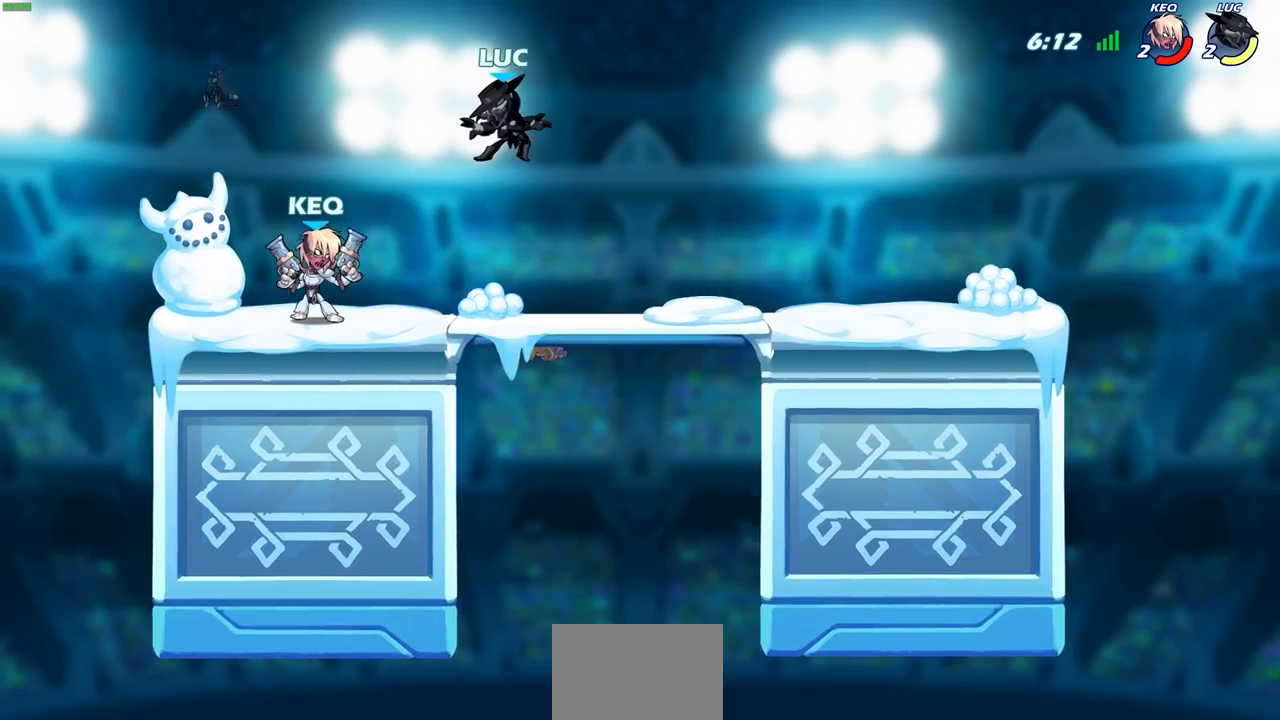
{"buttons": [], "left_stick": "center", "right_stick": "center", "events": [[17, "left_stick", "center"], [83, "left_stick", "down"], [117, "R2", "down"], [133, "SQUARE", "down"], [233, "left_stick", "center"], [250, "SQUARE", "up"], [267, "R2", "up"]]}
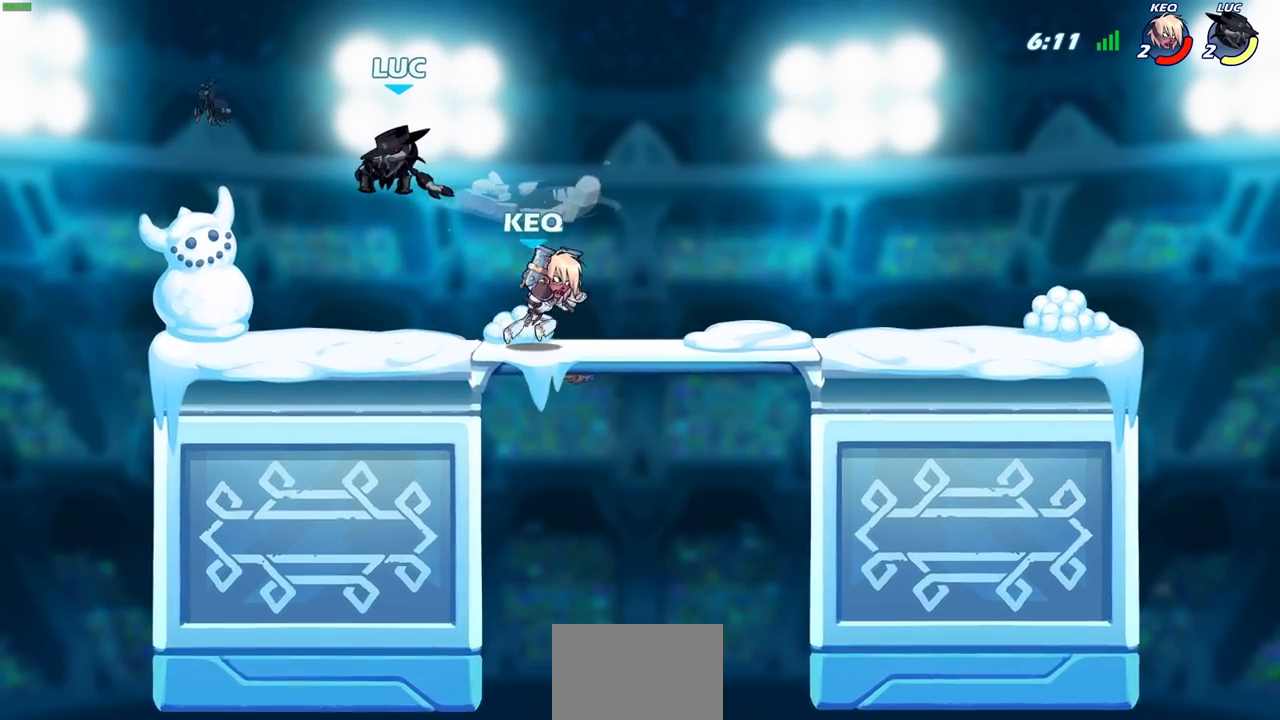
{"buttons": ["SQUARE"], "left_stick": "down-left", "right_stick": "center", "events": [[100, "left_stick", "up-right"], [183, "CROSS", "down"], [367, "CROSS", "up"], [417, "left_stick", "down-right"], [467, "SQUARE", "down"], [500, "left_stick", "down-left"]]}
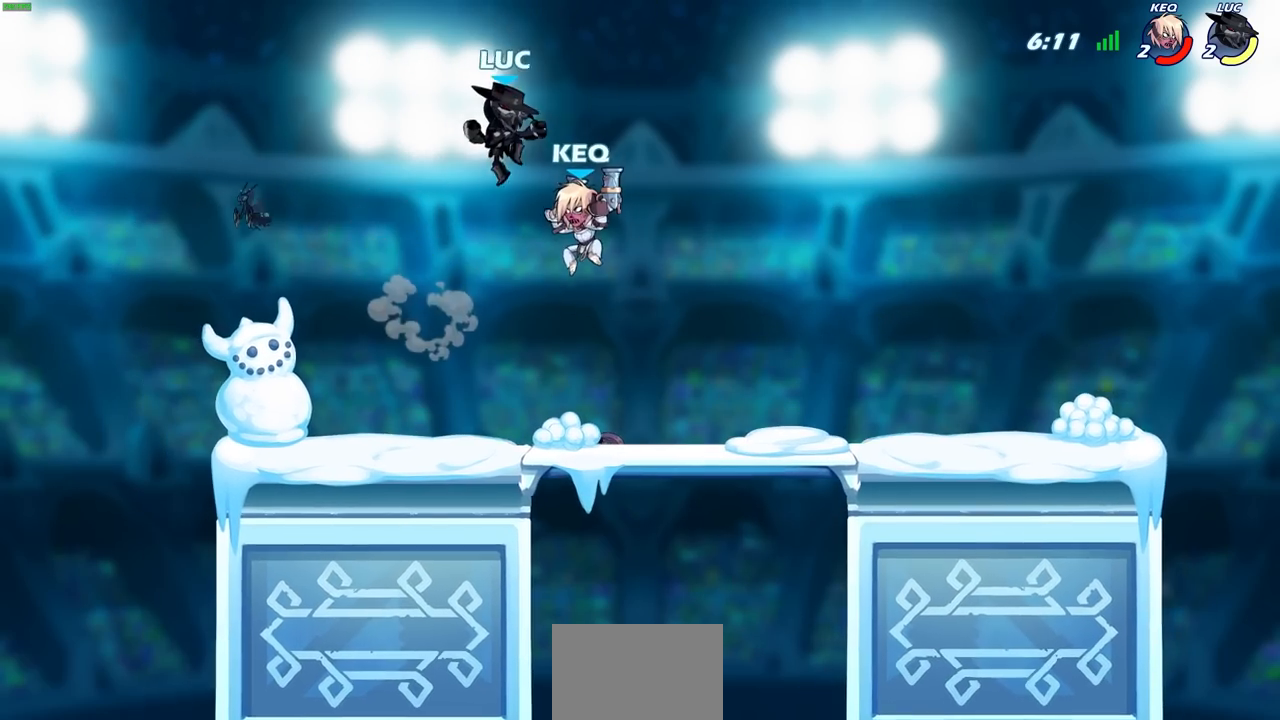
{"buttons": [], "left_stick": "up-right", "right_stick": "center", "events": [[33, "left_stick", "down-right"], [50, "SQUARE", "up"], [50, "left_stick", "center"], [333, "left_stick", "right"], [383, "left_stick", "up-right"]]}
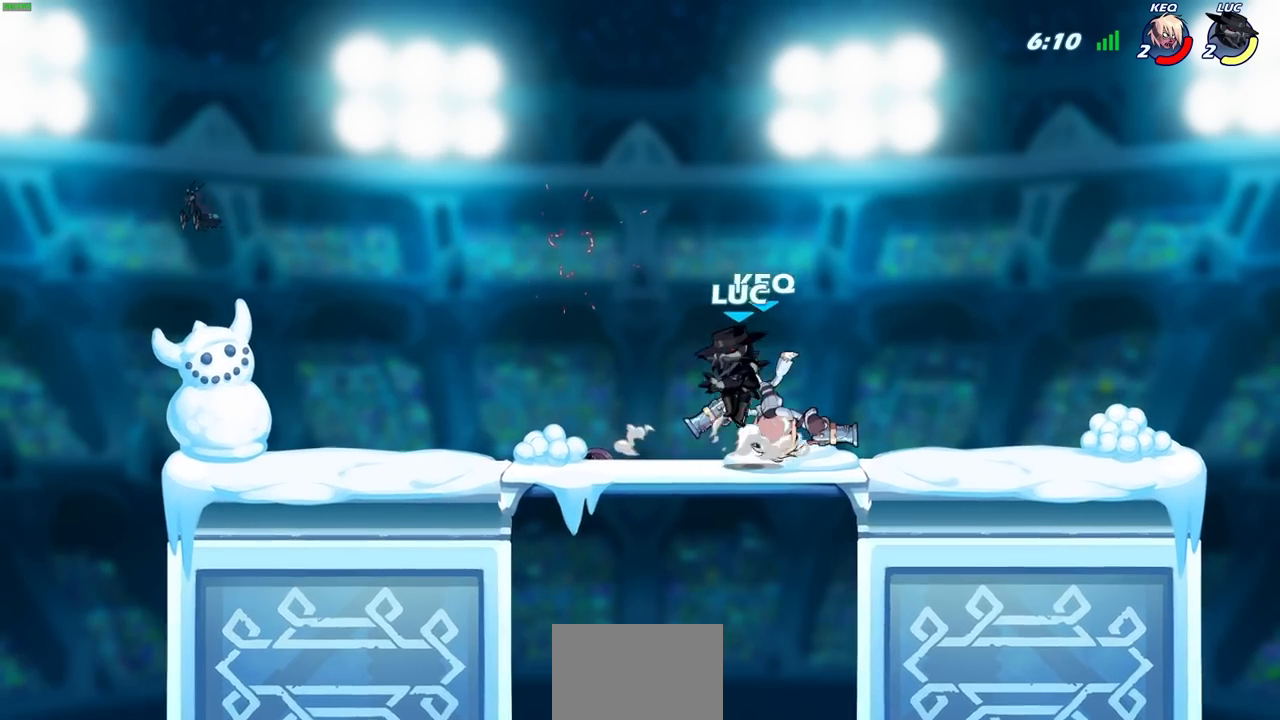
{"buttons": [], "left_stick": "right", "right_stick": "center", "events": [[100, "left_stick", "up-left"], [183, "CROSS", "down"], [183, "left_stick", "center"], [233, "SQUARE", "down"], [250, "CROSS", "up"], [267, "right_stick", "down-left"], [300, "SQUARE", "up"], [333, "right_stick", "center"], [467, "left_stick", "right"]]}
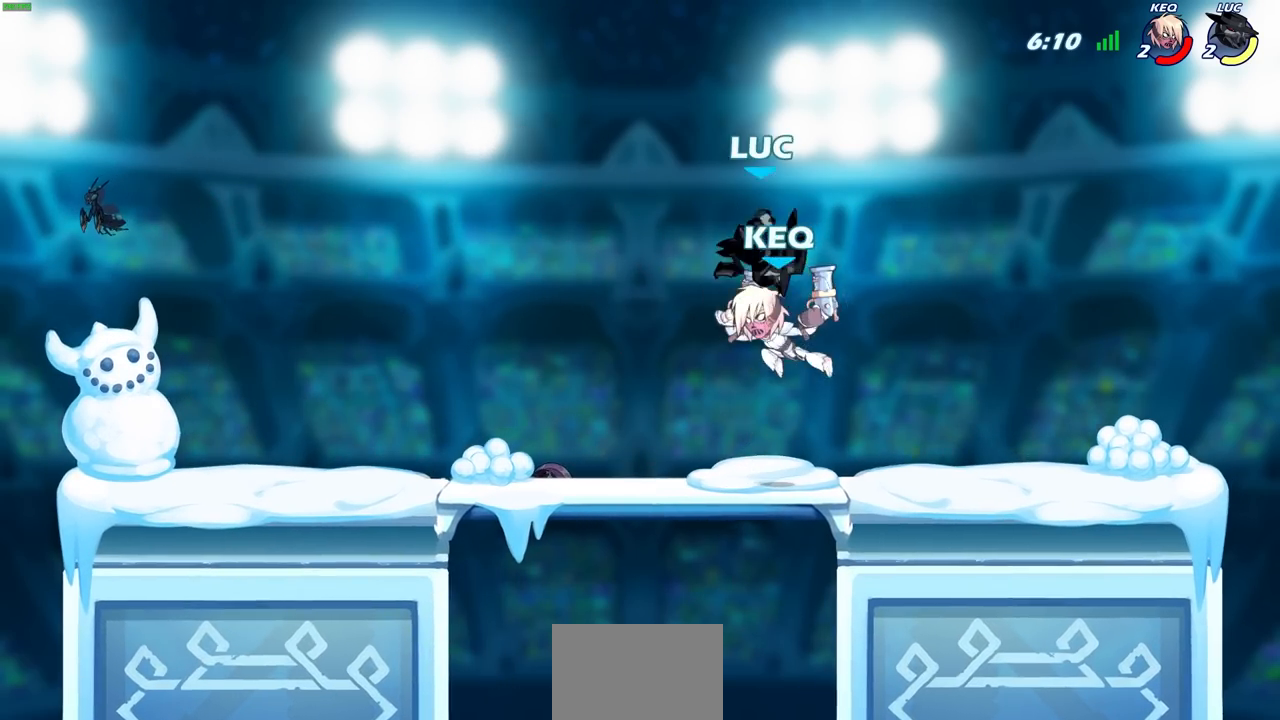
{"buttons": [], "left_stick": "down-right", "right_stick": "center", "events": [[350, "left_stick", "down-right"]]}
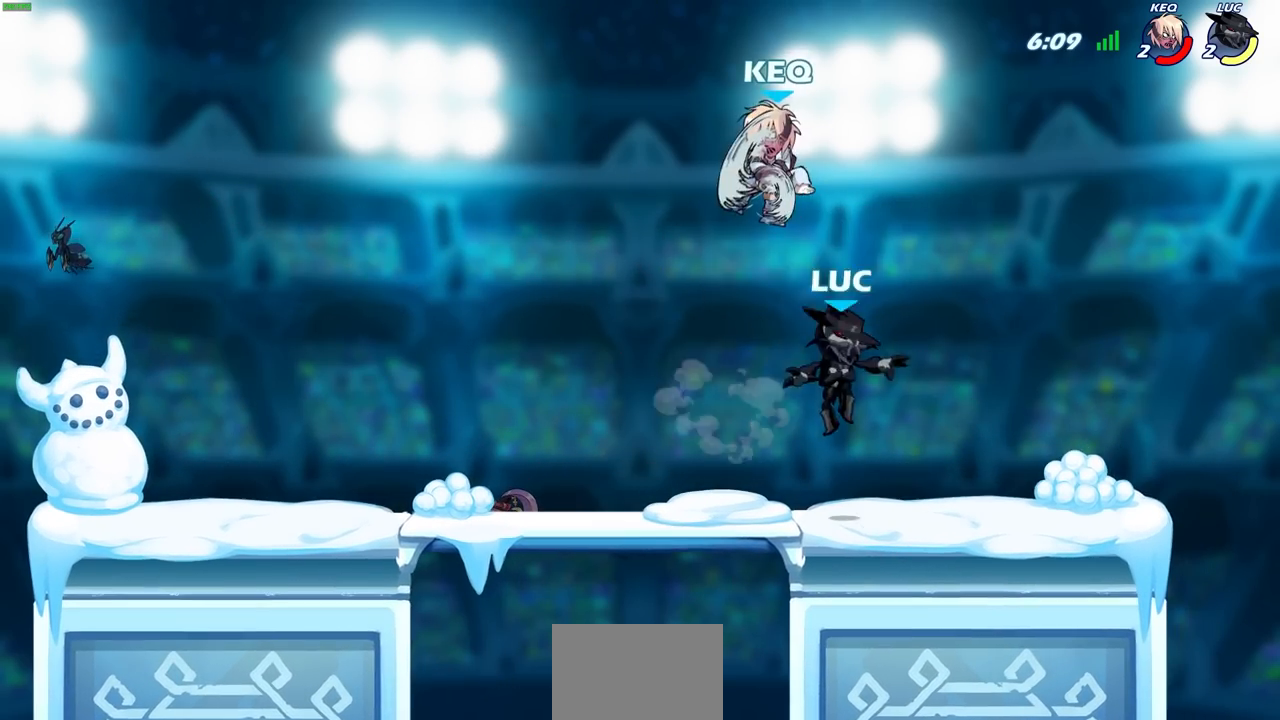
{"buttons": ["SQUARE", "R2"], "left_stick": "center", "right_stick": "center", "events": [[117, "left_stick", "up-left"], [217, "left_stick", "center"], [267, "left_stick", "up-left"], [433, "R2", "down"], [500, "SQUARE", "down"], [500, "left_stick", "center"]]}
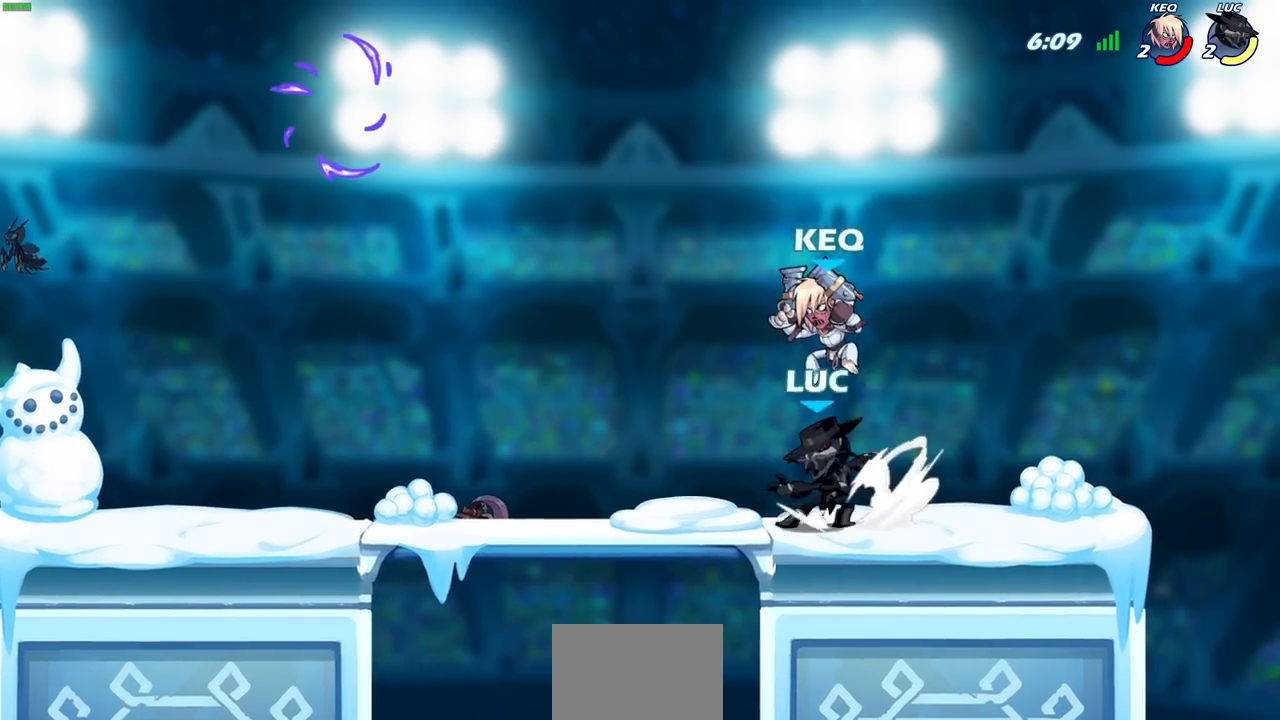
{"buttons": [], "left_stick": "up-left", "right_stick": "center", "events": [[100, "R2", "up"], [100, "SQUARE", "up"], [250, "left_stick", "up-left"]]}
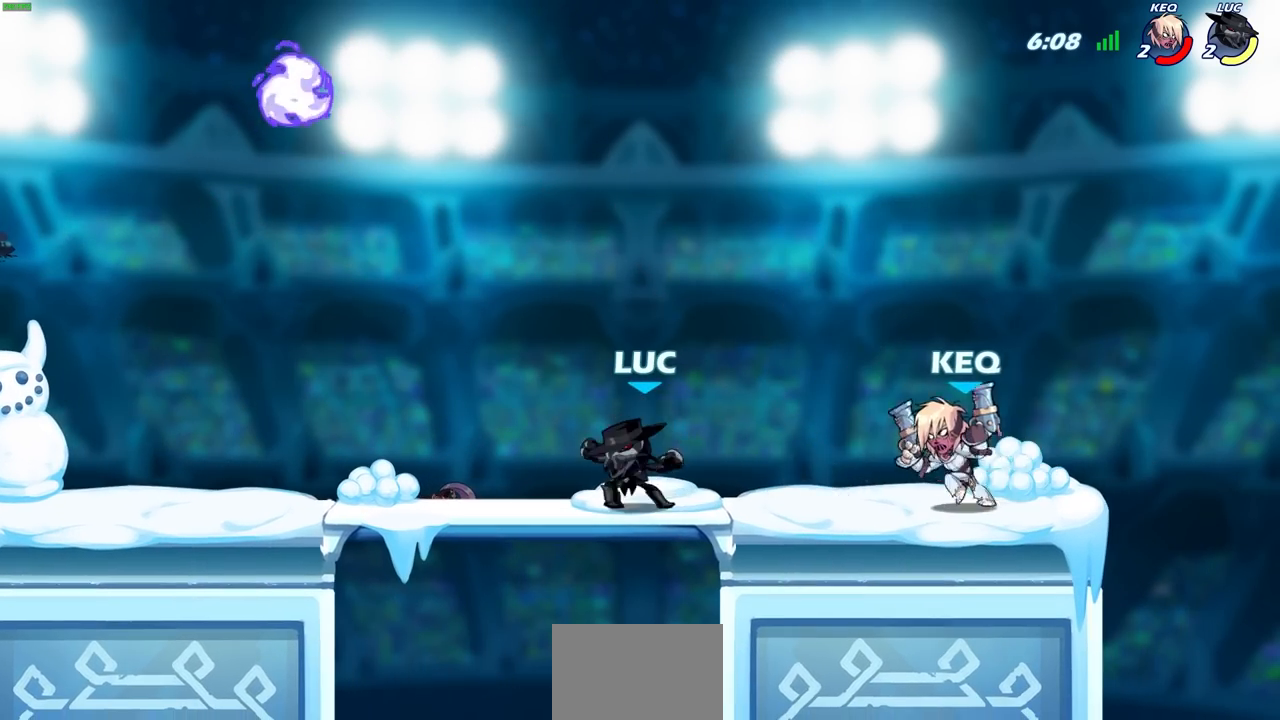
{"buttons": ["CROSS"], "left_stick": "up-left", "right_stick": "center", "events": [[67, "R2", "down"], [83, "CROSS", "down"], [267, "CROSS", "up"], [300, "R2", "up"], [383, "left_stick", "left"], [483, "CROSS", "down"], [483, "left_stick", "up-left"]]}
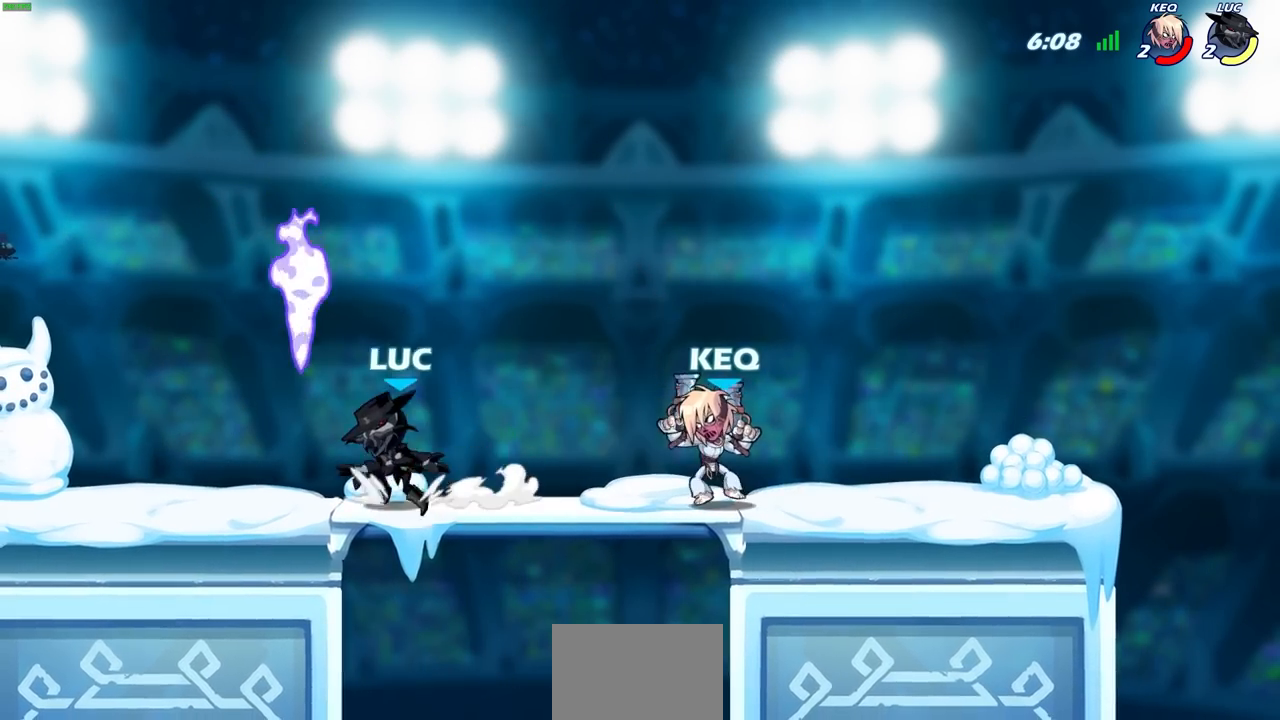
{"buttons": [], "left_stick": "up-left", "right_stick": "center", "events": [[83, "R1", "down"], [150, "left_stick", "up-right"], [167, "CROSS", "up"], [183, "R1", "up"], [417, "left_stick", "up-left"]]}
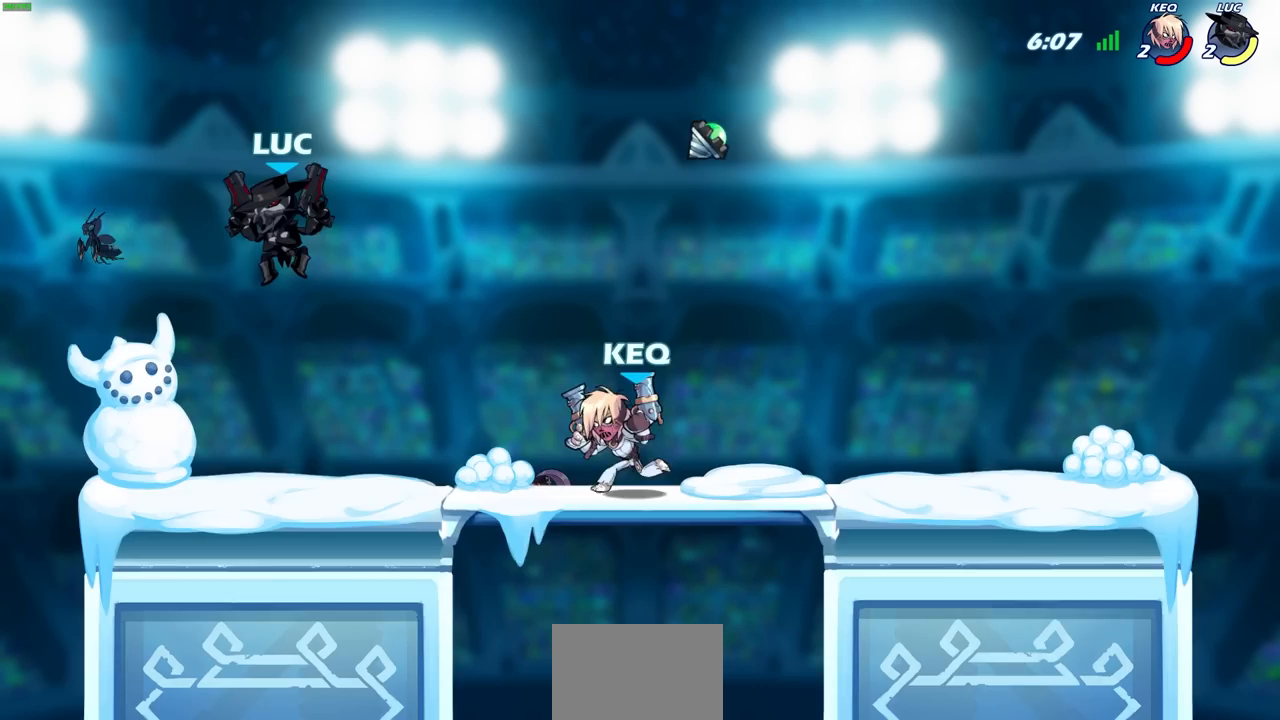
{"buttons": [], "left_stick": "center", "right_stick": "center", "events": [[83, "left_stick", "down-left"], [233, "SQUARE", "down"], [233, "left_stick", "right"], [333, "SQUARE", "up"], [383, "left_stick", "center"]]}
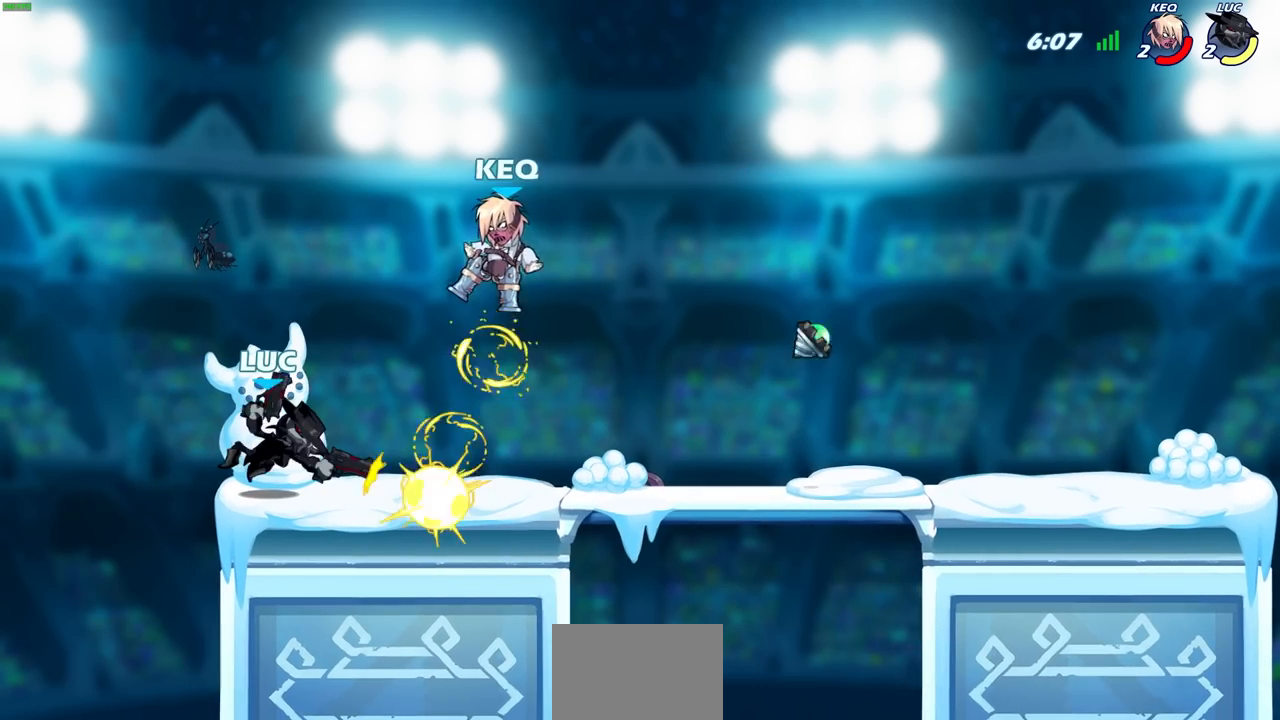
{"buttons": [], "left_stick": "right", "right_stick": "center", "events": [[133, "left_stick", "right"]]}
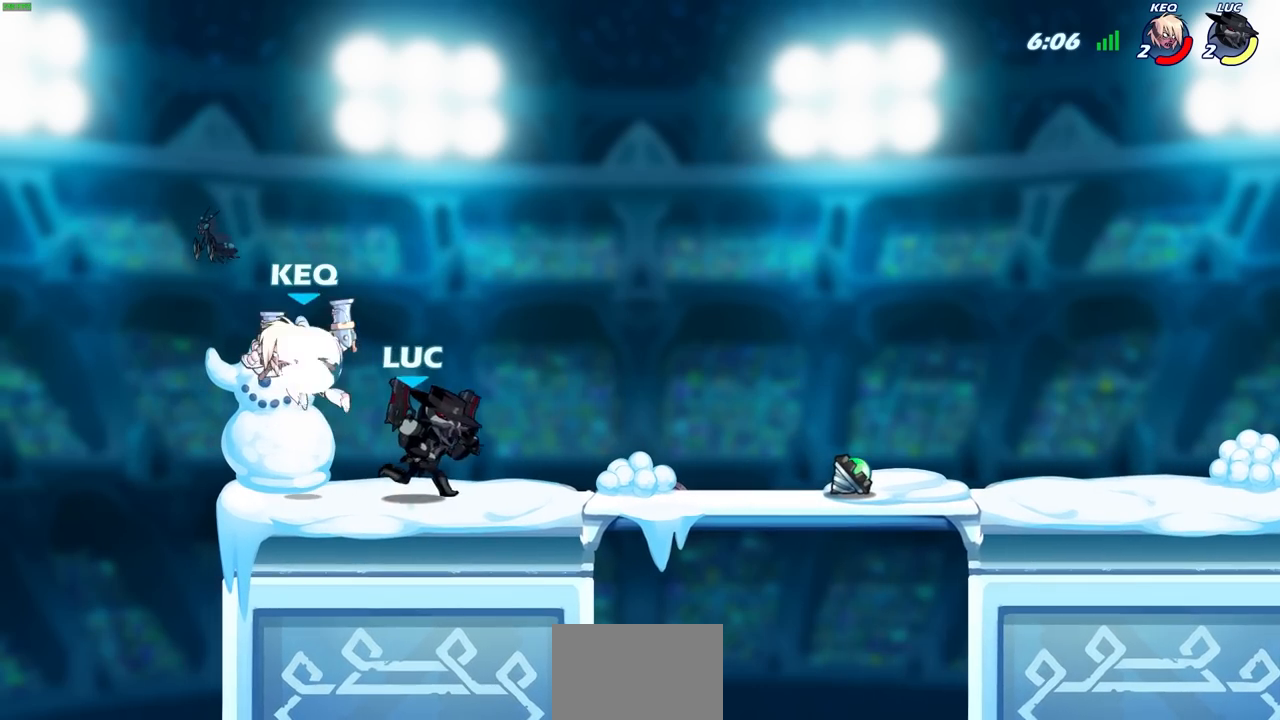
{"buttons": [], "left_stick": "left", "right_stick": "center", "events": [[83, "CROSS", "down"], [150, "left_stick", "up-left"], [183, "CROSS", "up"], [300, "L1", "down"], [333, "left_stick", "down-left"], [467, "L1", "up"], [467, "left_stick", "left"]]}
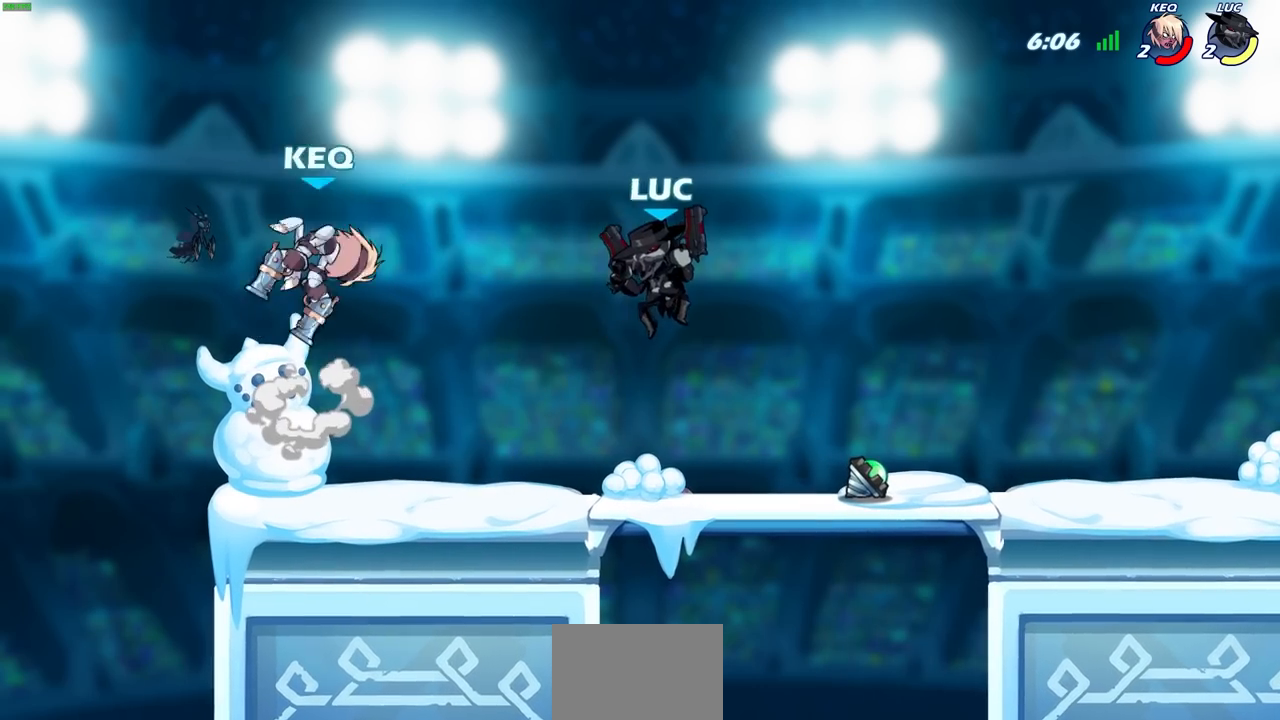
{"buttons": [], "left_stick": "left", "right_stick": "center", "events": [[67, "CROSS", "down"], [150, "SQUARE", "down"], [183, "CROSS", "up"], [200, "right_stick", "down-left"], [267, "SQUARE", "up"], [267, "right_stick", "center"]]}
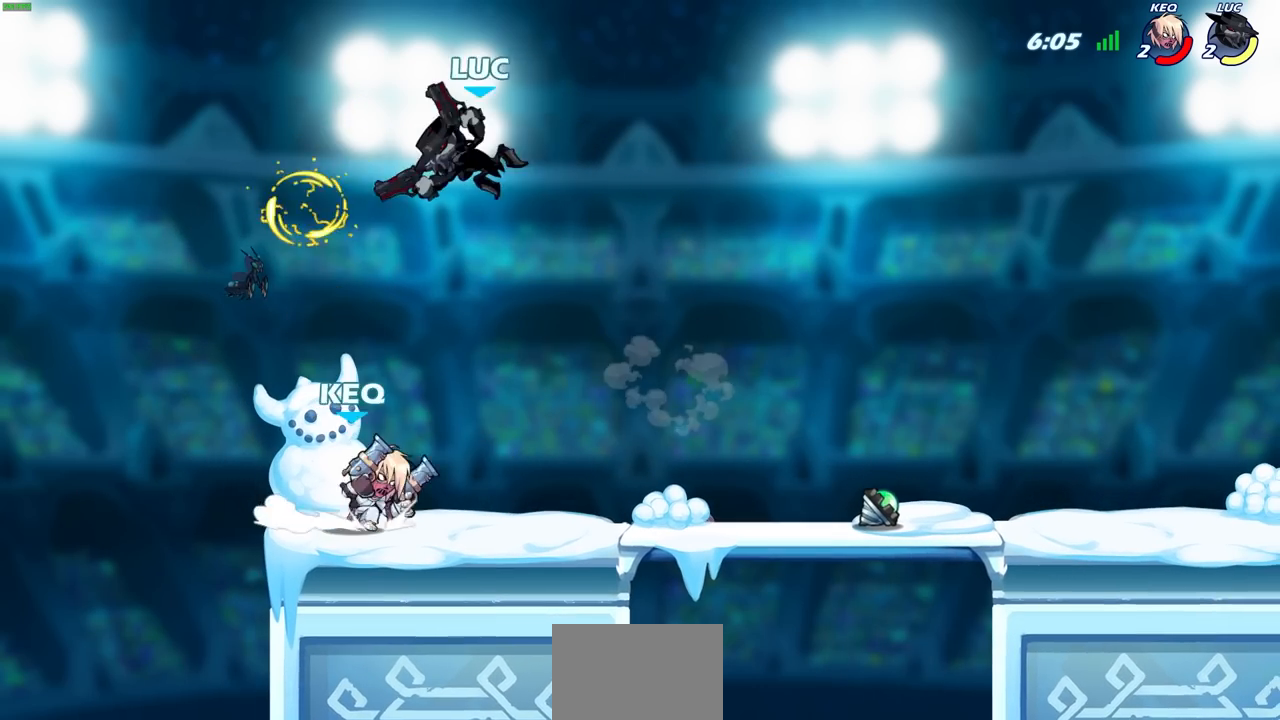
{"buttons": ["CROSS"], "left_stick": "up-left", "right_stick": "center", "events": [[183, "left_stick", "right"], [333, "left_stick", "down-right"], [417, "left_stick", "down-left"], [467, "CROSS", "down"], [483, "left_stick", "up-left"]]}
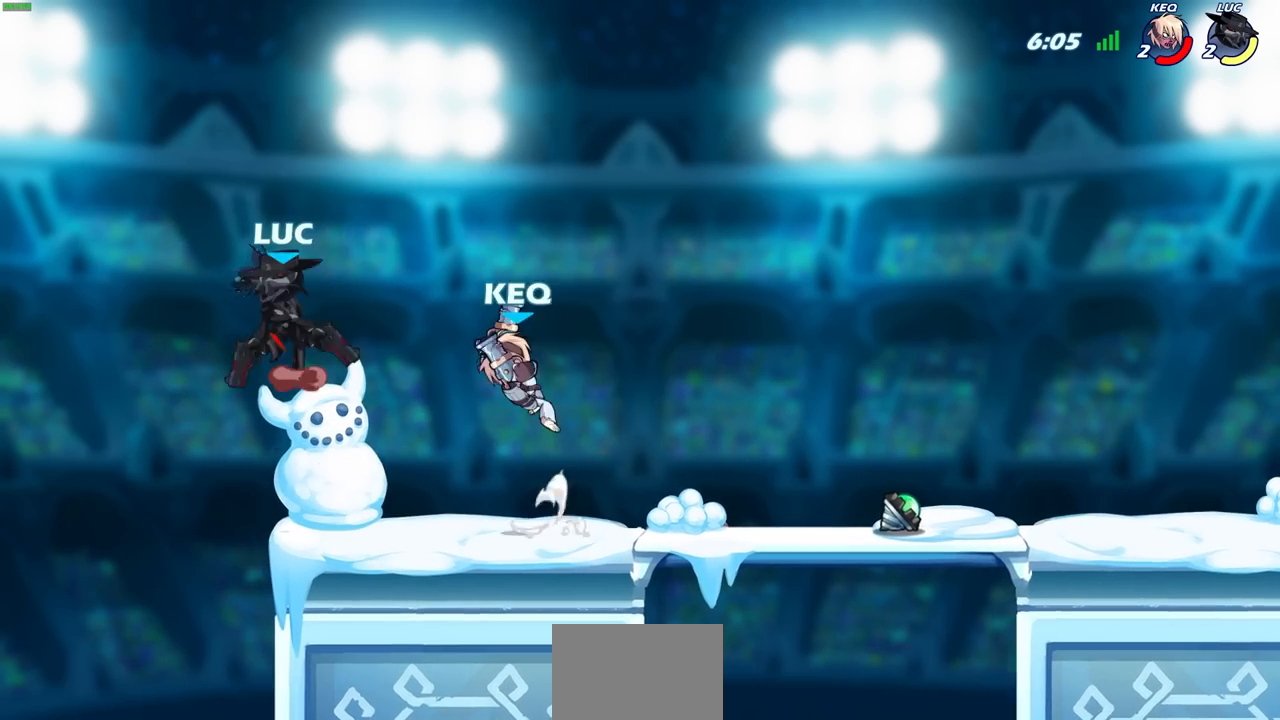
{"buttons": [], "left_stick": "down-right", "right_stick": "center", "events": [[17, "left_stick", "down-left"], [33, "left_stick", "up-right"], [133, "CROSS", "up"], [233, "left_stick", "up-left"], [350, "left_stick", "down-left"], [500, "left_stick", "down-right"]]}
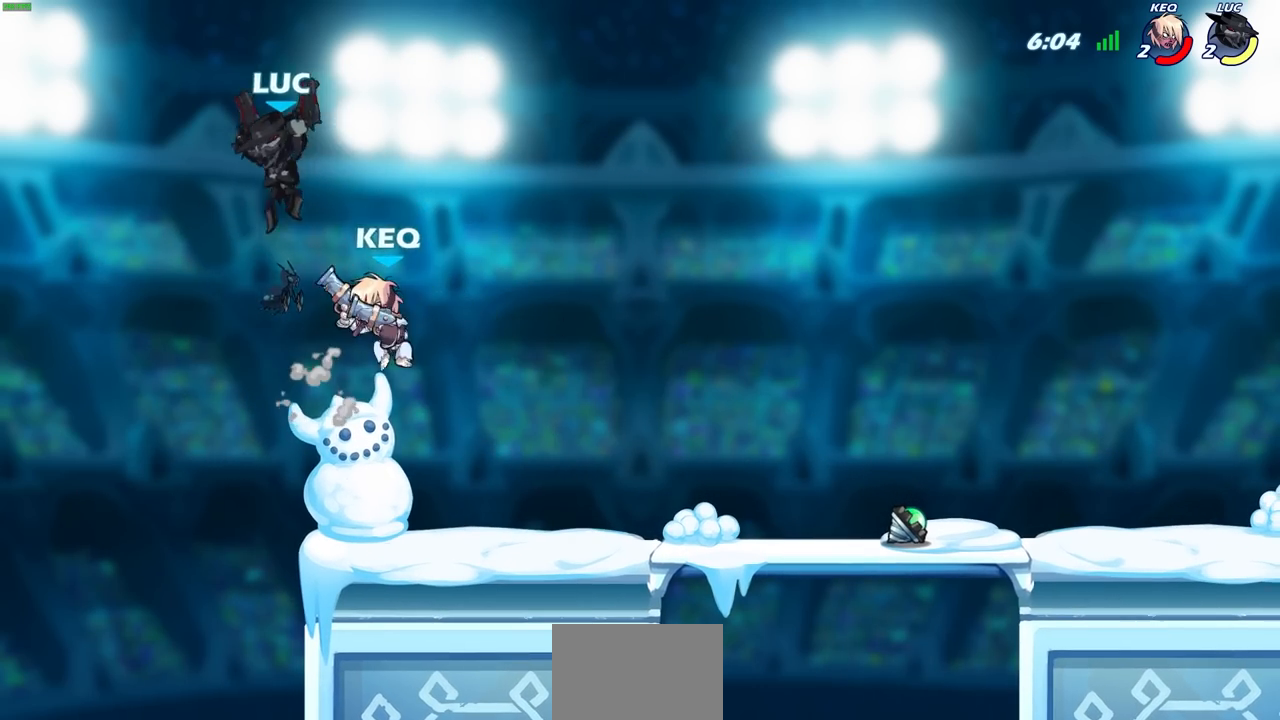
{"buttons": [], "left_stick": "right", "right_stick": "center", "events": [[133, "SQUARE", "down"], [150, "left_stick", "down"], [233, "SQUARE", "up"], [283, "left_stick", "center"], [383, "left_stick", "right"]]}
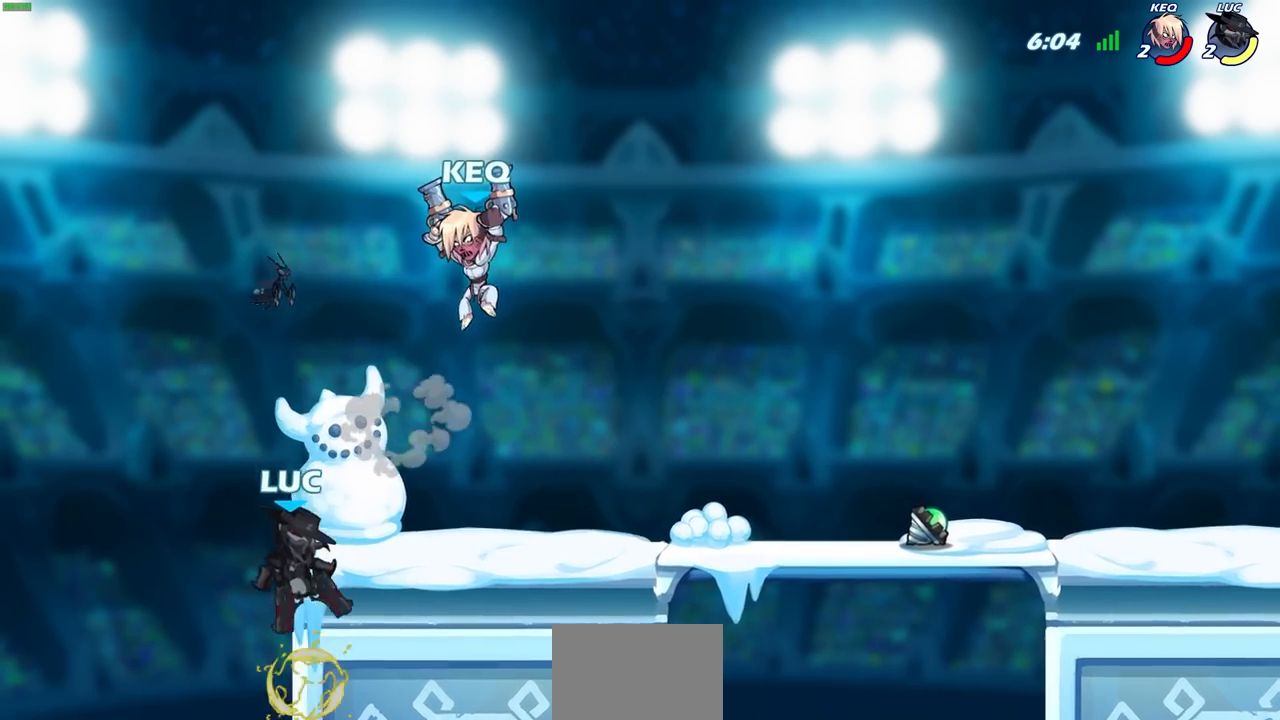
{"buttons": [], "left_stick": "up-right", "right_stick": "center", "events": [[17, "left_stick", "center"], [133, "left_stick", "up-right"], [400, "CROSS", "down"], [500, "CROSS", "up"]]}
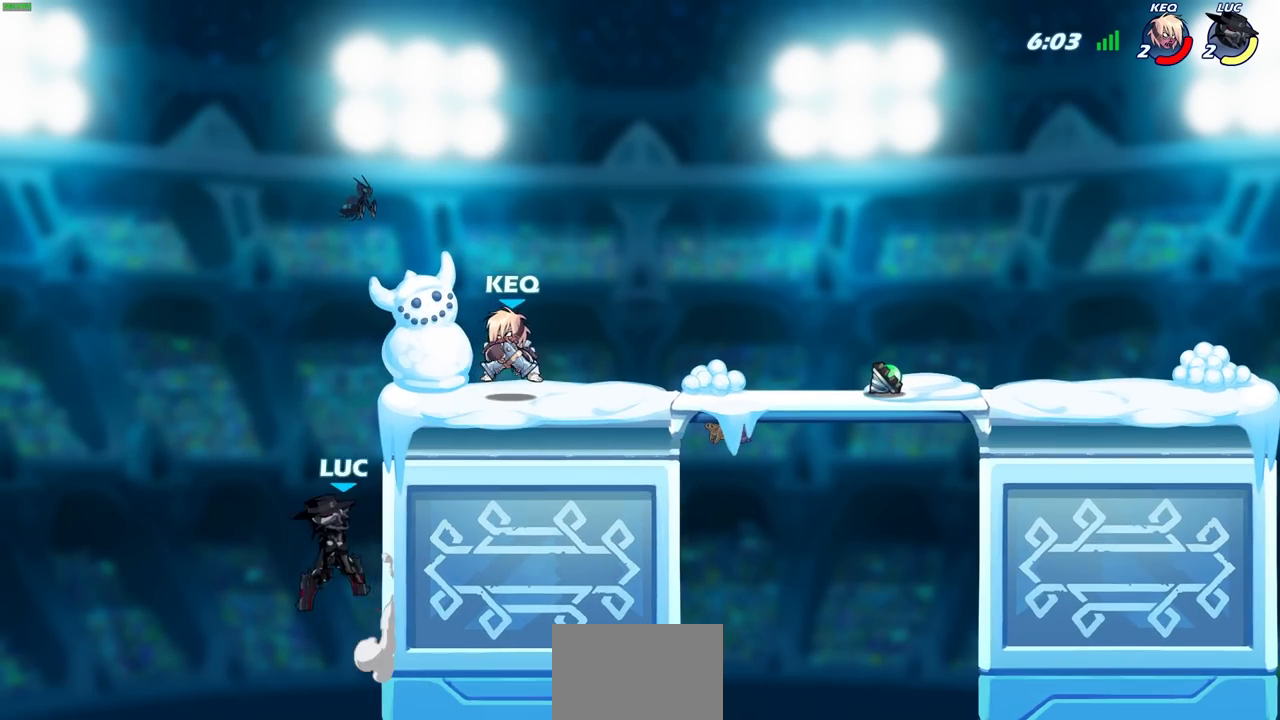
{"buttons": [], "left_stick": "up-right", "right_stick": "center", "events": [[100, "CROSS", "down"], [150, "SQUARE", "down"], [183, "CROSS", "up"], [267, "SQUARE", "up"]]}
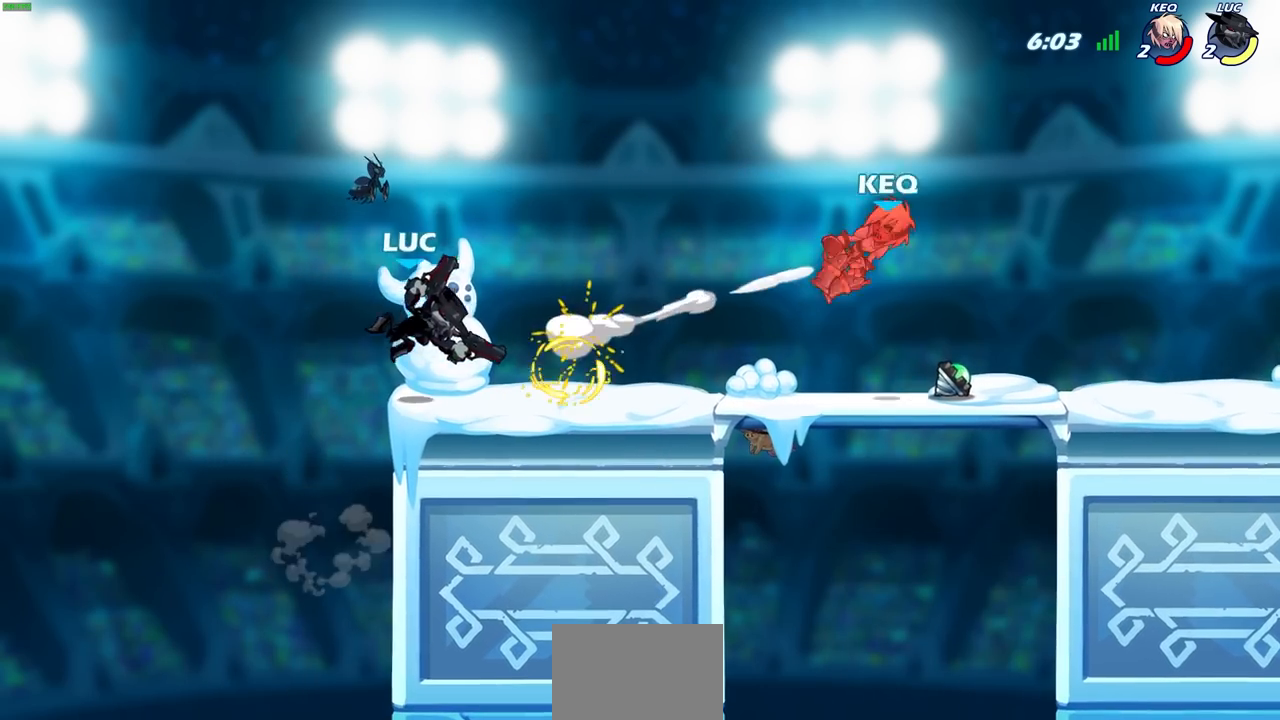
{"buttons": ["CROSS", "R2"], "left_stick": "right", "right_stick": "center", "events": [[117, "left_stick", "up-left"], [217, "left_stick", "down-left"], [300, "left_stick", "right"], [433, "R2", "down"], [450, "CROSS", "down"]]}
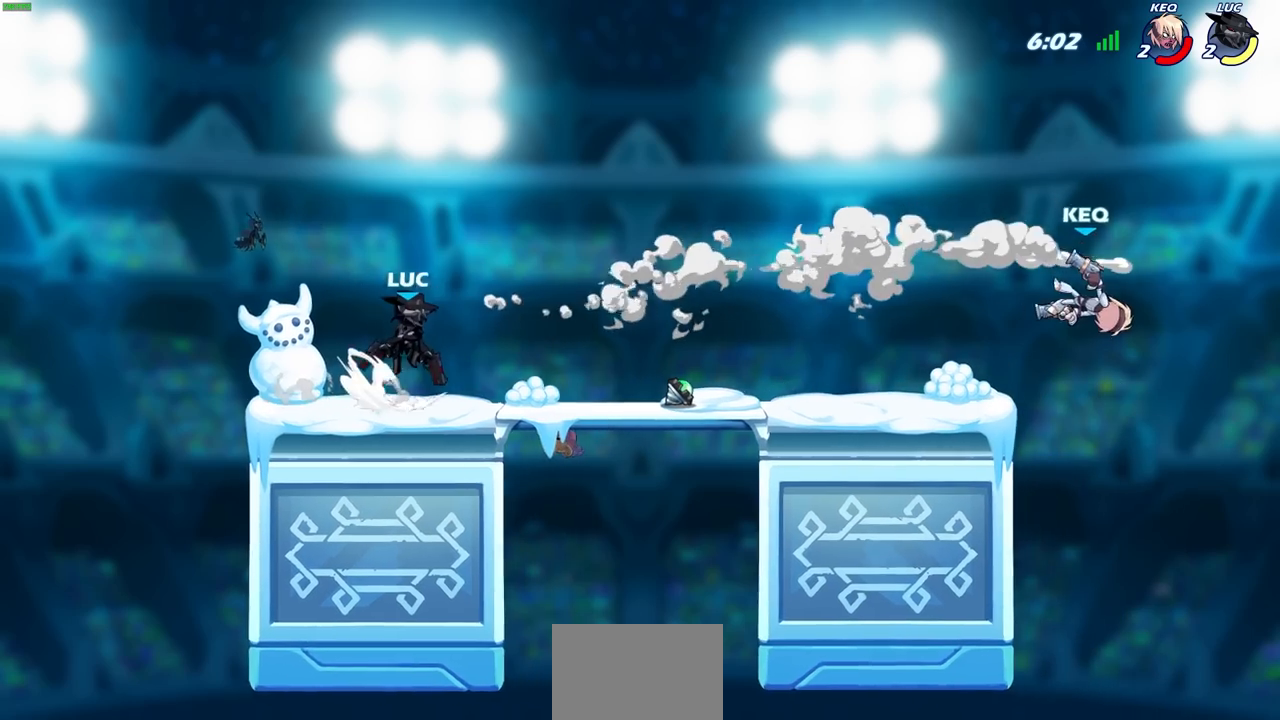
{"buttons": [], "left_stick": "right", "right_stick": "center", "events": [[117, "CROSS", "up"], [133, "R2", "up"], [200, "left_stick", "down"], [317, "left_stick", "down-right"], [433, "left_stick", "right"]]}
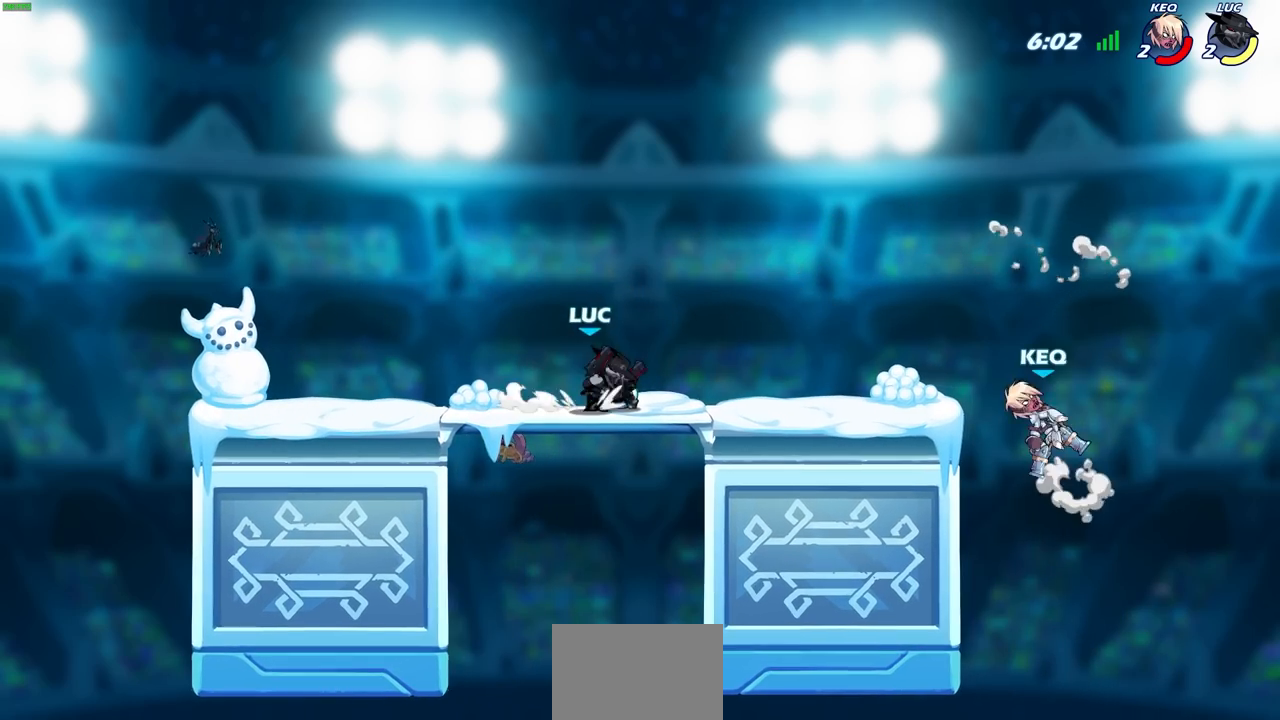
{"buttons": [], "left_stick": "center", "right_stick": "center", "events": [[150, "R2", "down"], [200, "CIRCLE", "down"], [250, "CIRCLE", "up"], [250, "left_stick", "center"], [267, "R2", "up"]]}
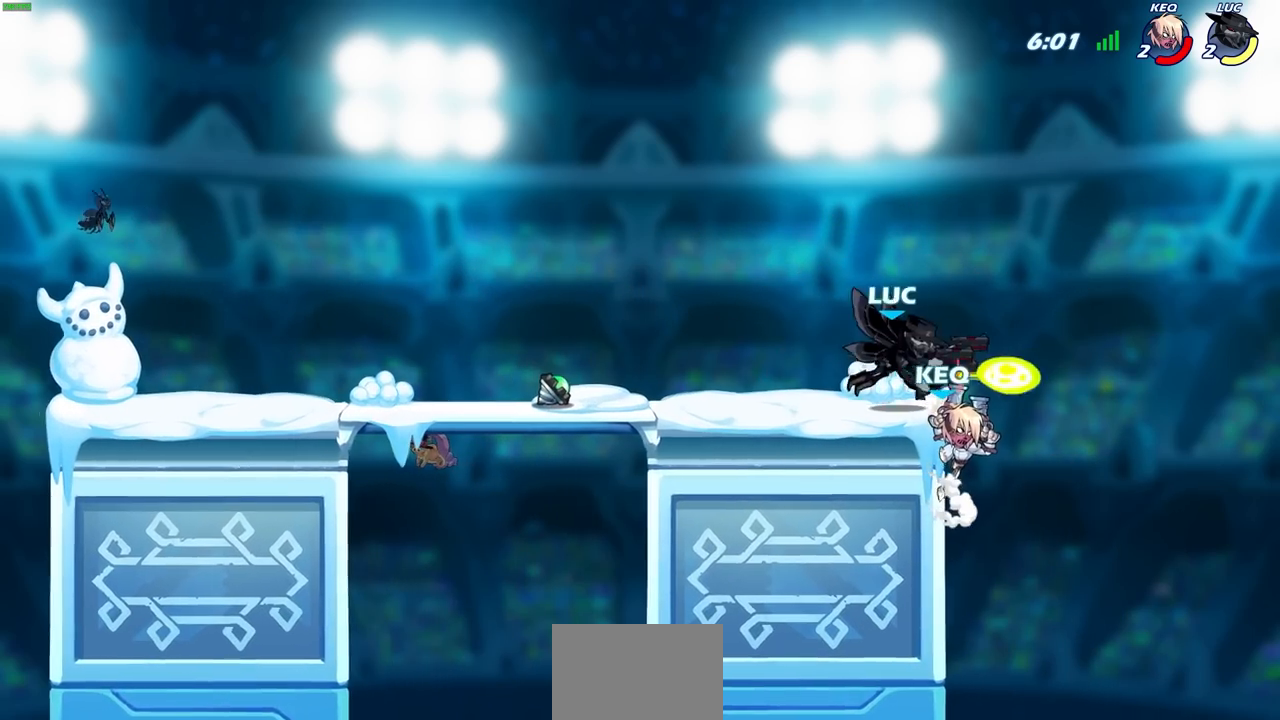
{"buttons": [], "left_stick": "right", "right_stick": "center", "events": [[417, "left_stick", "right"]]}